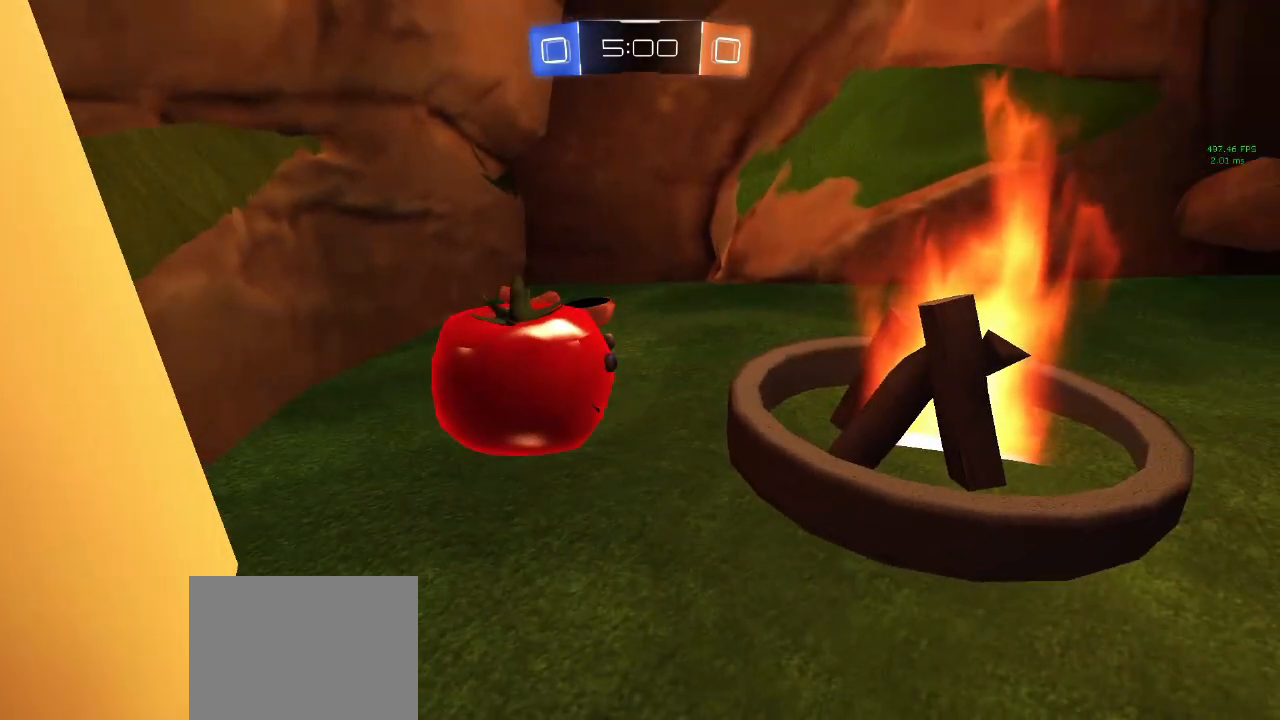
Gameplay with a controller (Xbox layout); each line is a JSON object with the inputs held at the frame after it. "events" lists button and stick changes between this image and that frame as [ms after this image, input, new state], when the widget could be followed in between.
{"buttons": [], "left_stick": "right", "right_stick": "center", "events": [[17, "left_stick", "up-right"], [117, "left_stick", "center"], [283, "right_stick", "left"], [350, "left_stick", "right"], [433, "right_stick", "center"]]}
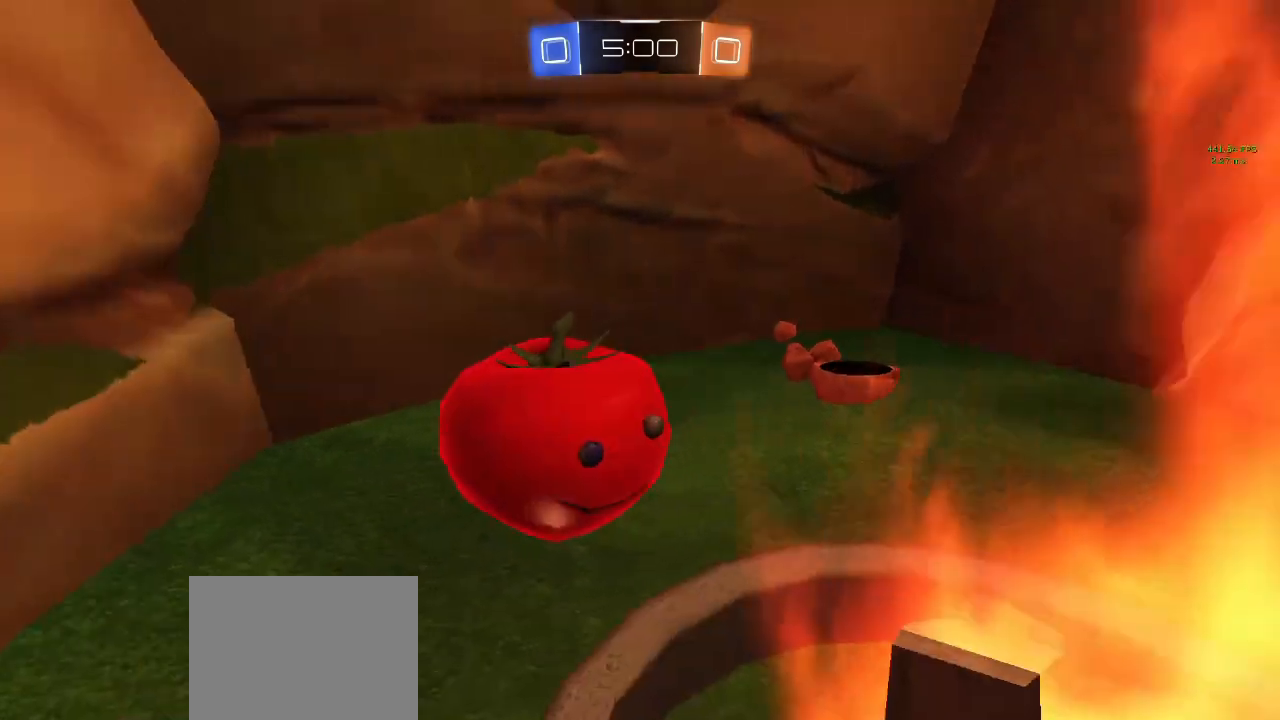
{"buttons": [], "left_stick": "down", "right_stick": "right", "events": [[17, "left_stick", "center"], [300, "left_stick", "down"], [467, "right_stick", "right"]]}
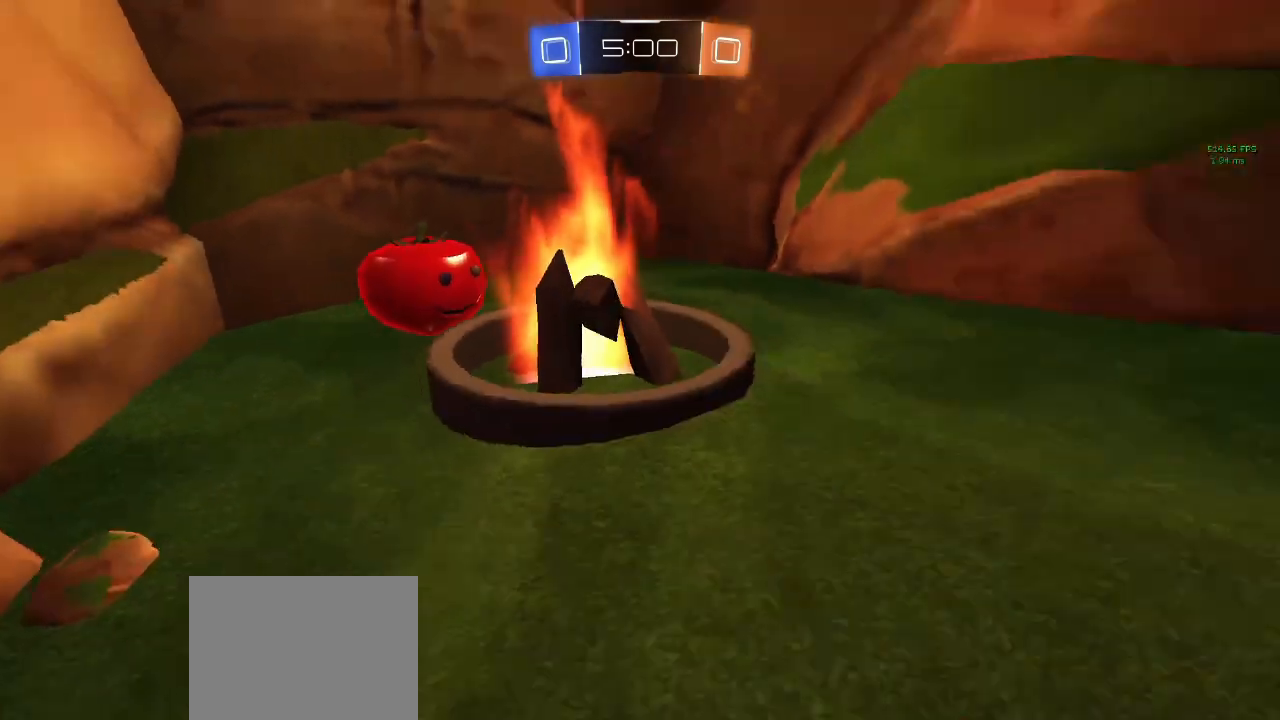
{"buttons": ["R2"], "left_stick": "center", "right_stick": "center", "events": [[50, "left_stick", "center"], [133, "right_stick", "center"], [350, "R2", "down"], [350, "left_stick", "left"], [400, "left_stick", "center"]]}
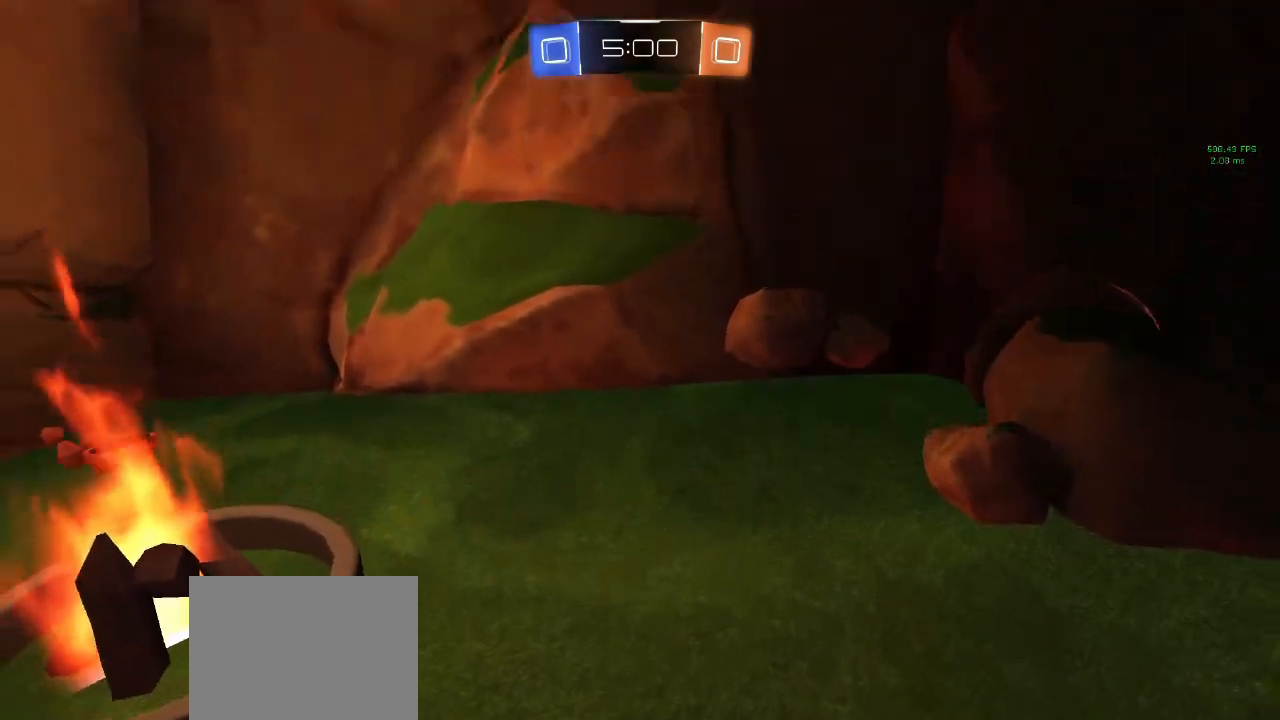
{"buttons": [], "left_stick": "center", "right_stick": "left", "events": [[100, "R2", "up"], [117, "right_stick", "down"], [183, "right_stick", "center"], [367, "right_stick", "left"]]}
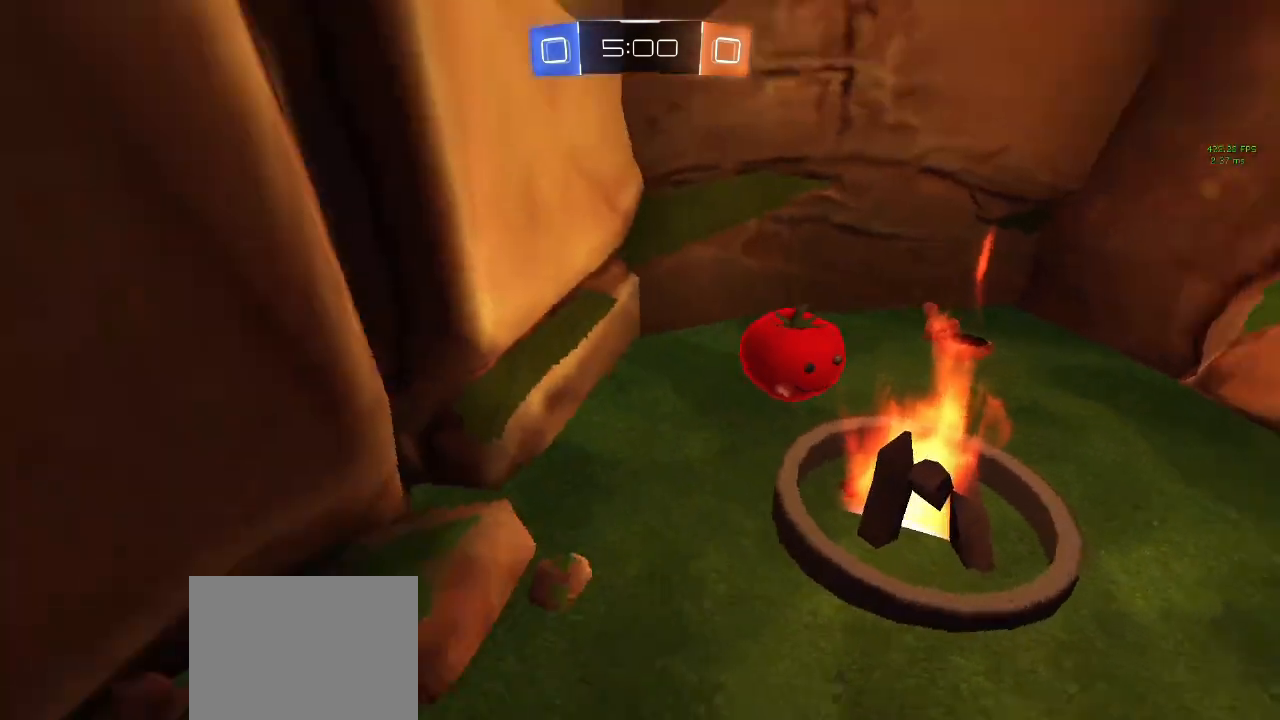
{"buttons": [], "left_stick": "center", "right_stick": "center", "events": [[50, "right_stick", "center"], [100, "L2", "down"], [283, "L2", "up"], [283, "right_stick", "right"], [500, "right_stick", "center"]]}
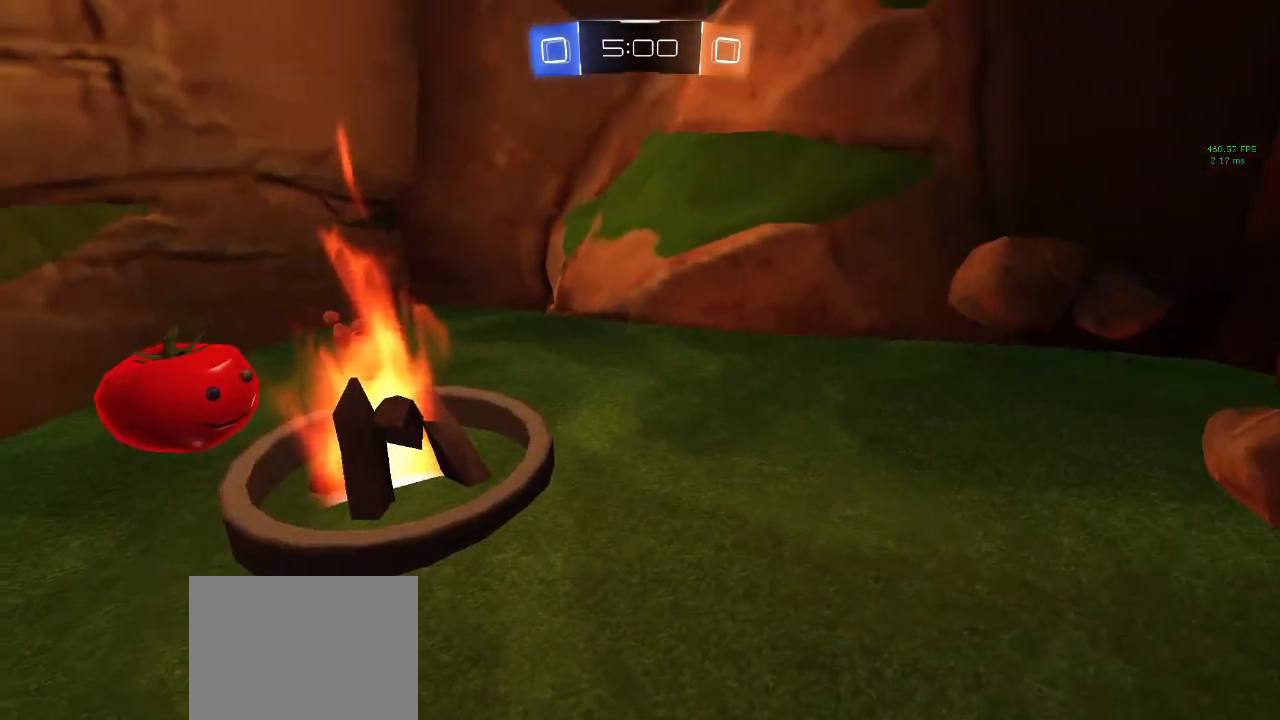
{"buttons": ["R2"], "left_stick": "up", "right_stick": "center", "events": [[33, "L2", "down"], [150, "left_stick", "up-left"], [267, "L2", "up"], [267, "left_stick", "left"], [383, "left_stick", "center"], [433, "left_stick", "up"], [500, "R2", "down"]]}
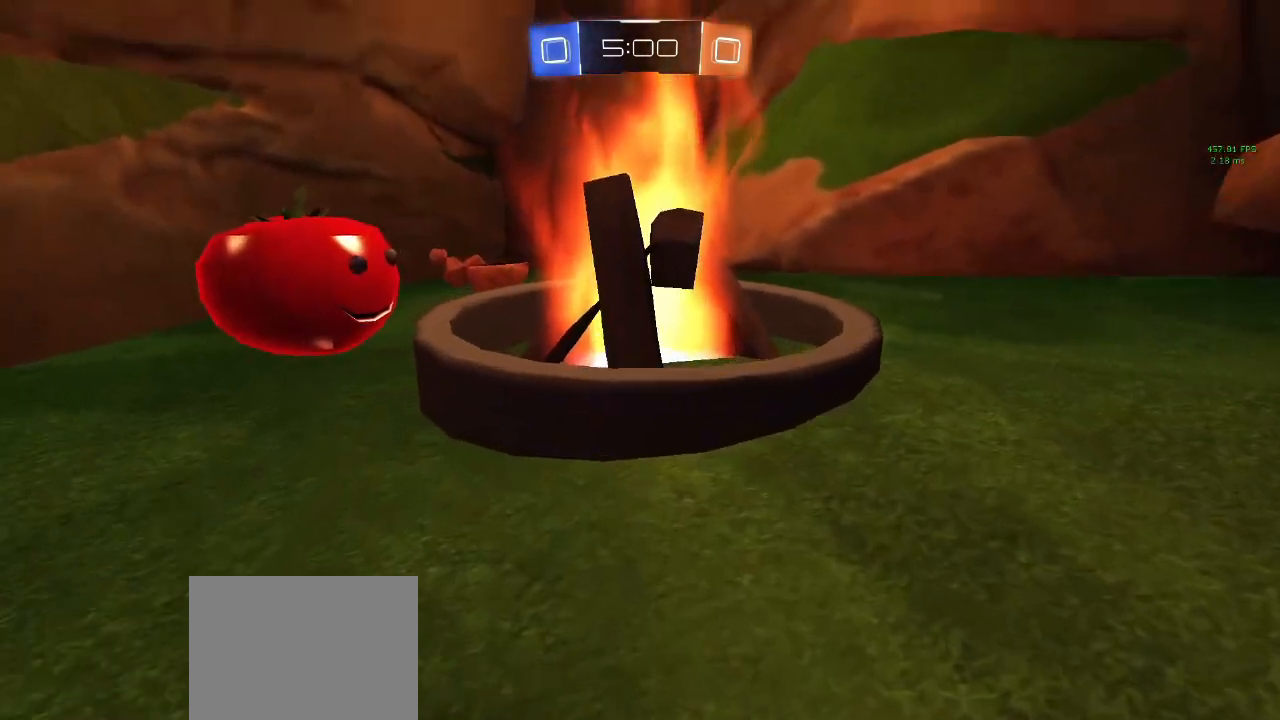
{"buttons": [], "left_stick": "center", "right_stick": "center", "events": [[117, "left_stick", "center"], [183, "R2", "up"], [300, "right_stick", "down"], [317, "left_stick", "down-left"], [417, "right_stick", "center"], [450, "left_stick", "center"]]}
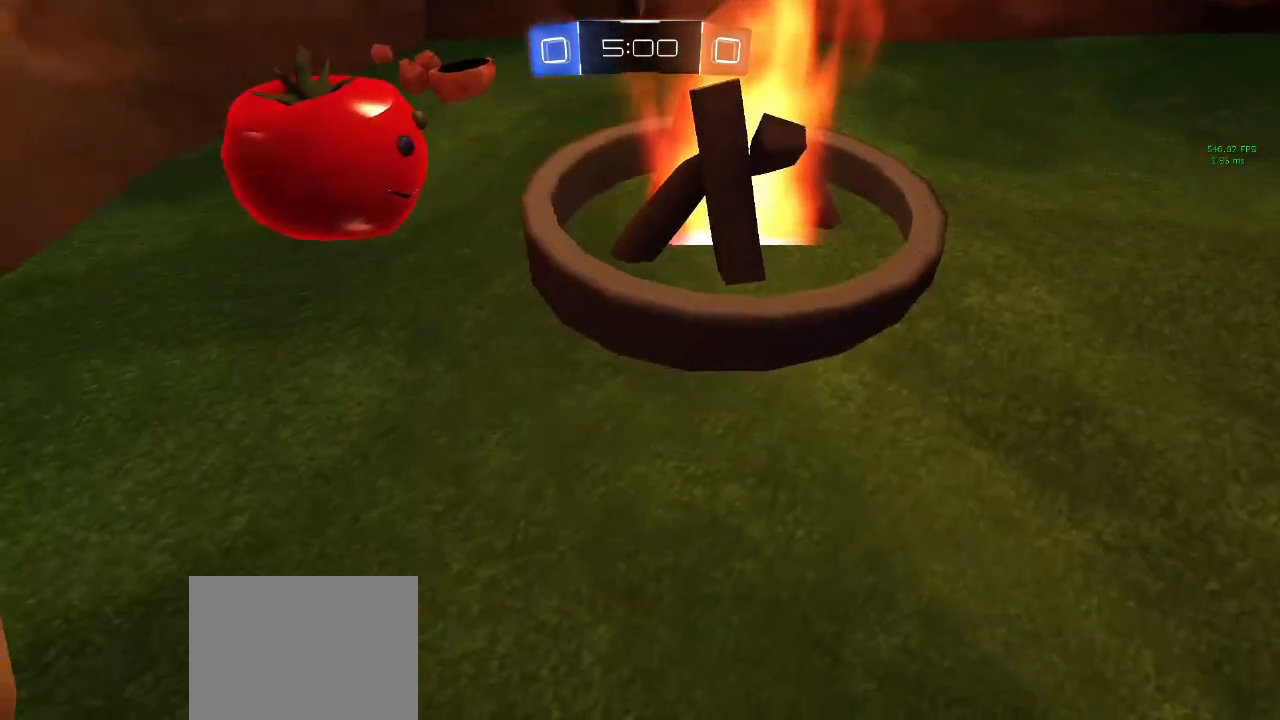
{"buttons": [], "left_stick": "down", "right_stick": "left", "events": [[67, "left_stick", "up"], [100, "right_stick", "up-right"], [217, "left_stick", "center"], [217, "right_stick", "center"], [417, "left_stick", "down"], [417, "right_stick", "left"]]}
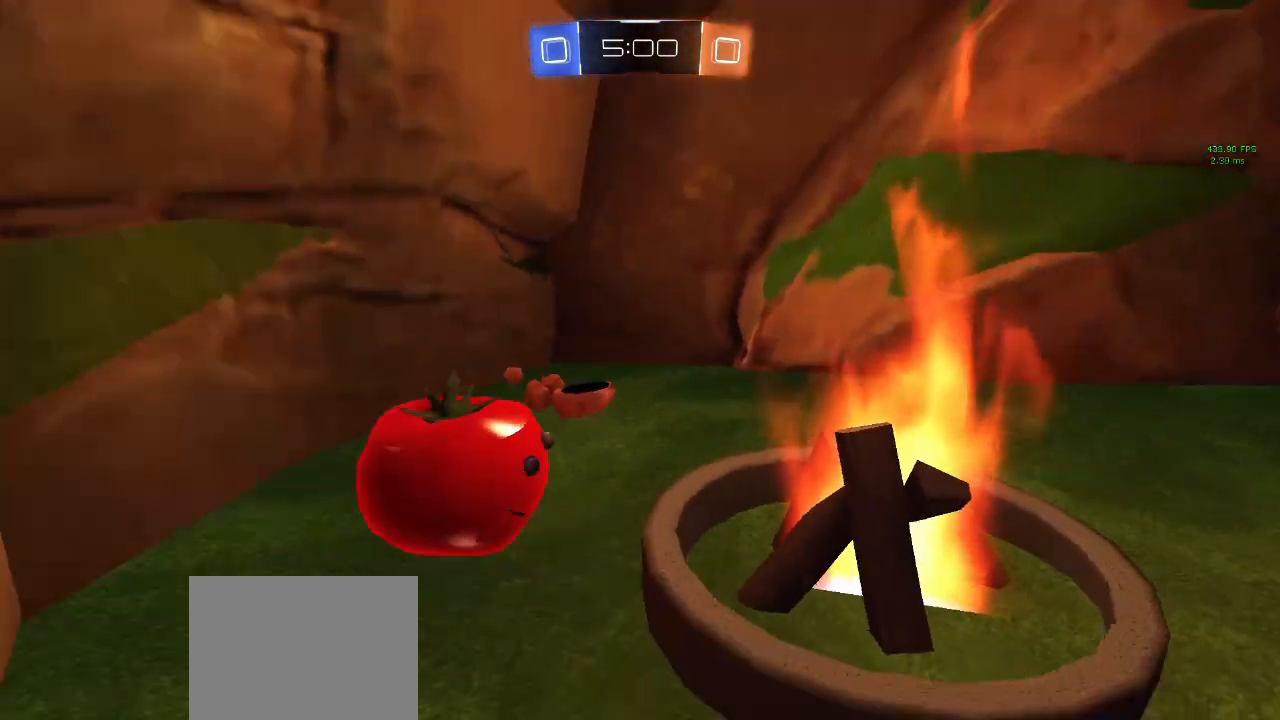
{"buttons": [], "left_stick": "center", "right_stick": "center", "events": [[33, "right_stick", "center"], [83, "left_stick", "center"], [283, "right_stick", "left"], [383, "right_stick", "center"]]}
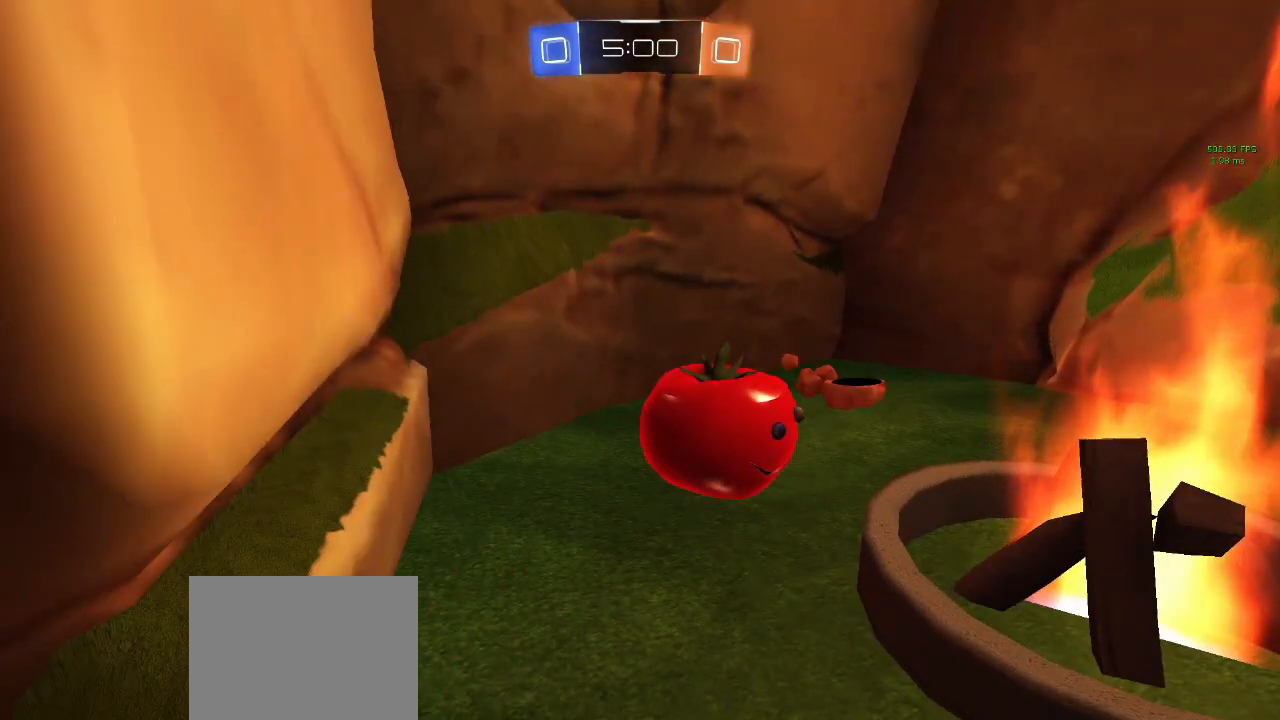
{"buttons": [], "left_stick": "center", "right_stick": "center", "events": [[167, "left_stick", "right"], [317, "left_stick", "center"]]}
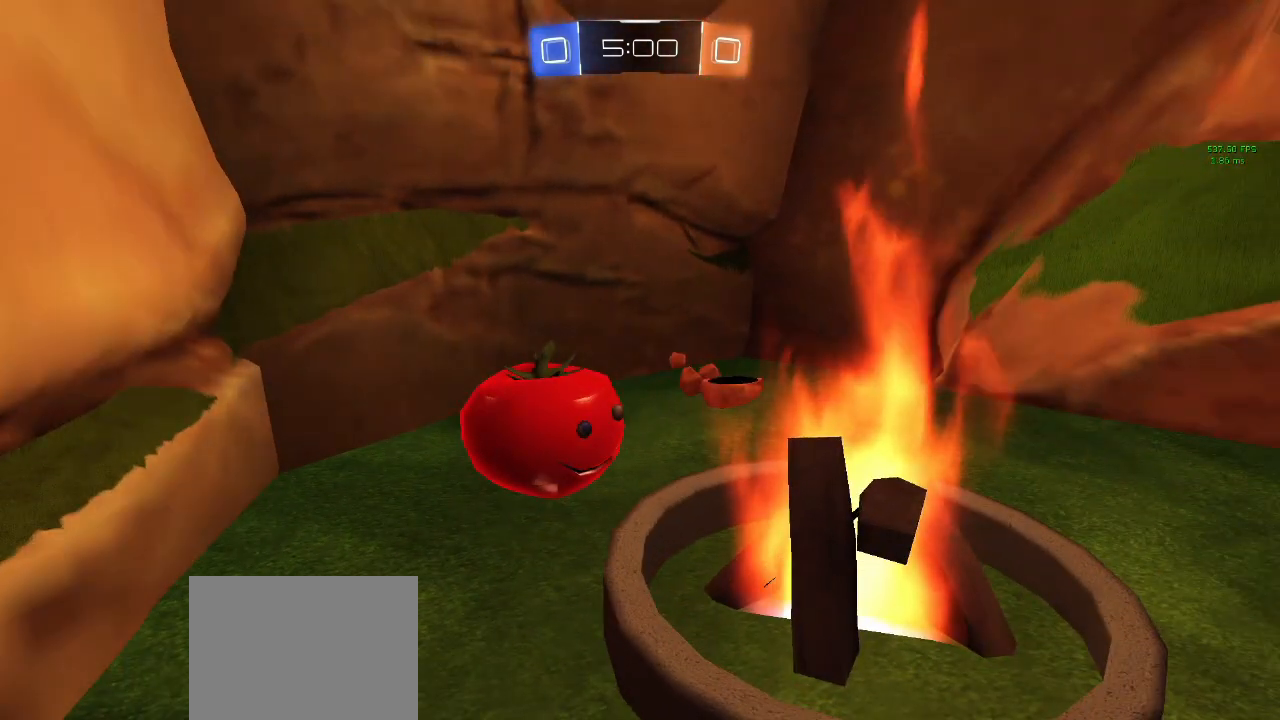
{"buttons": [], "left_stick": "right", "right_stick": "left", "events": [[33, "left_stick", "right"], [100, "right_stick", "left"], [200, "right_stick", "center"], [250, "left_stick", "center"], [350, "right_stick", "left"], [417, "left_stick", "right"]]}
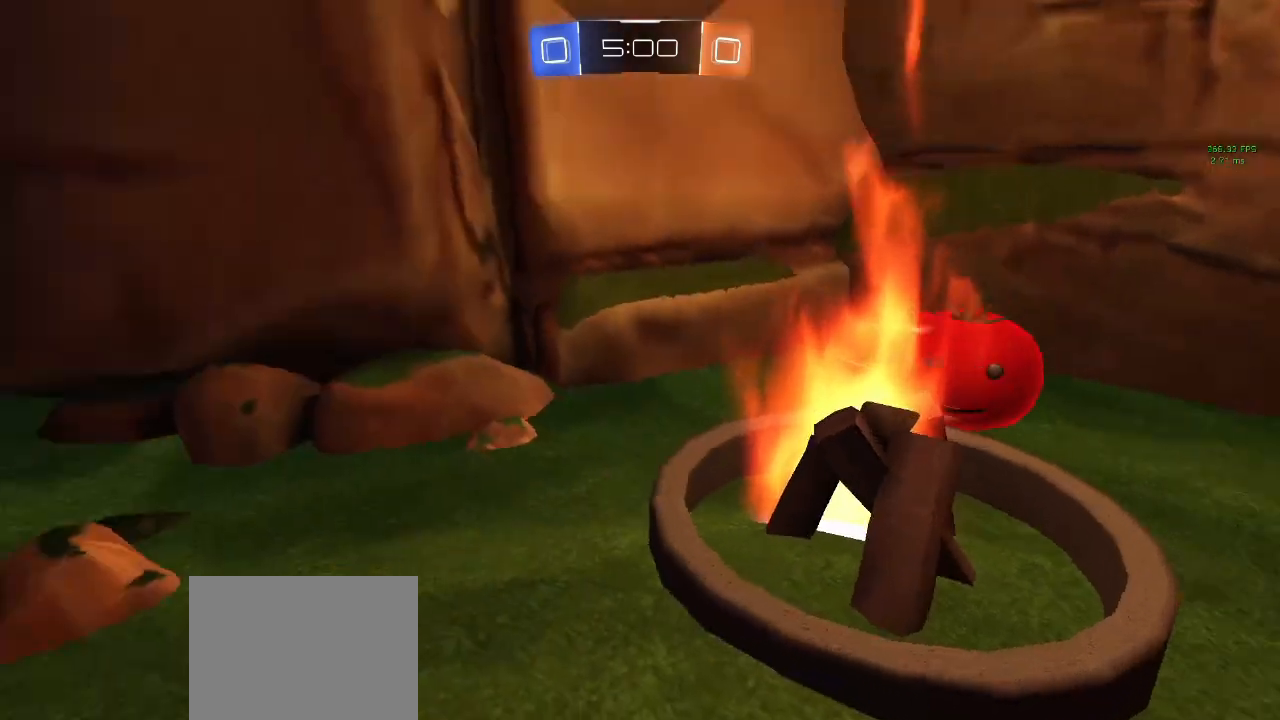
{"buttons": [], "left_stick": "center", "right_stick": "center", "events": [[50, "right_stick", "center"], [67, "left_stick", "center"], [217, "left_stick", "right"], [417, "left_stick", "center"]]}
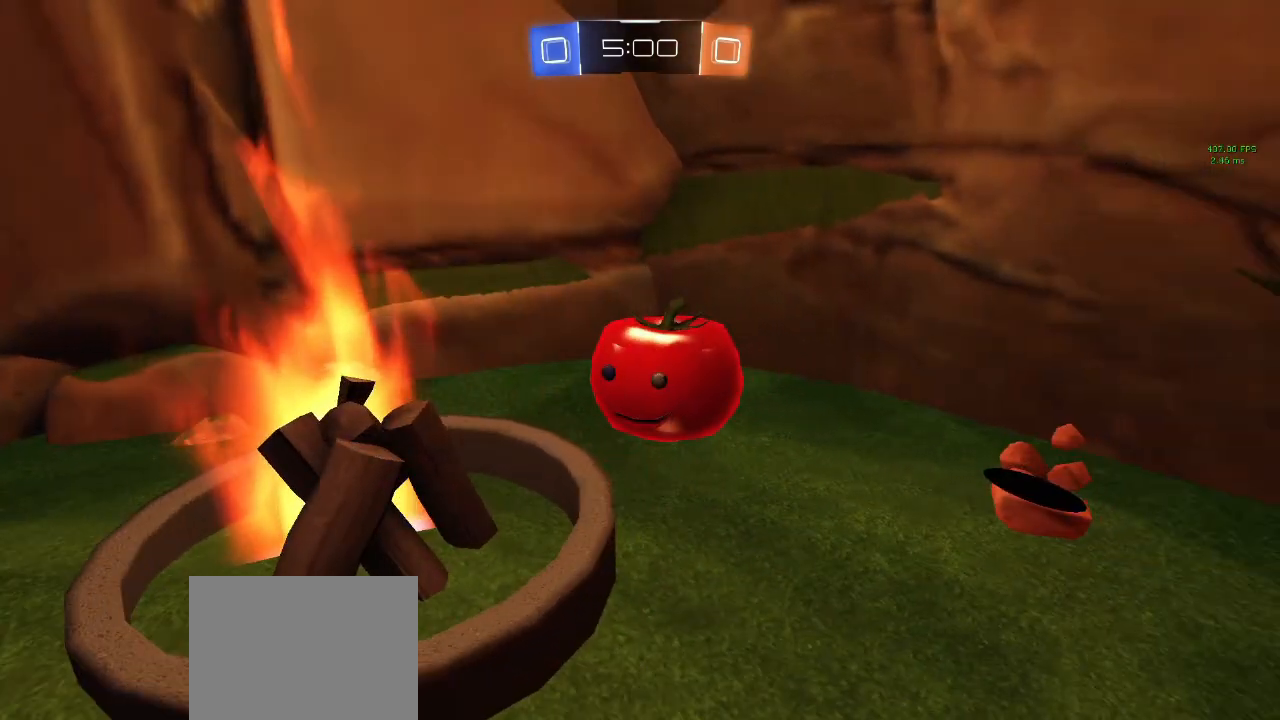
{"buttons": [], "left_stick": "down-left", "right_stick": "left", "events": [[83, "left_stick", "right"], [233, "left_stick", "center"], [467, "right_stick", "left"], [500, "left_stick", "down-left"]]}
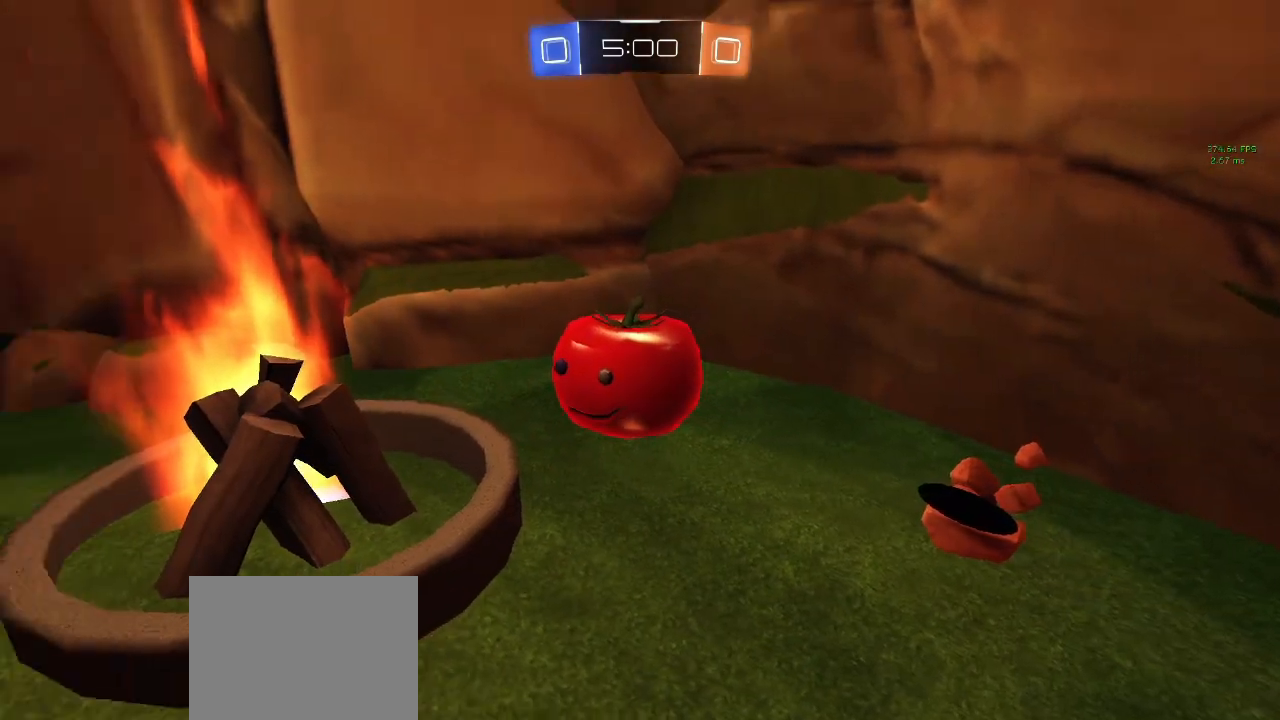
{"buttons": [], "left_stick": "left", "right_stick": "right", "events": [[67, "right_stick", "center"], [133, "left_stick", "center"], [350, "right_stick", "right"], [367, "left_stick", "left"]]}
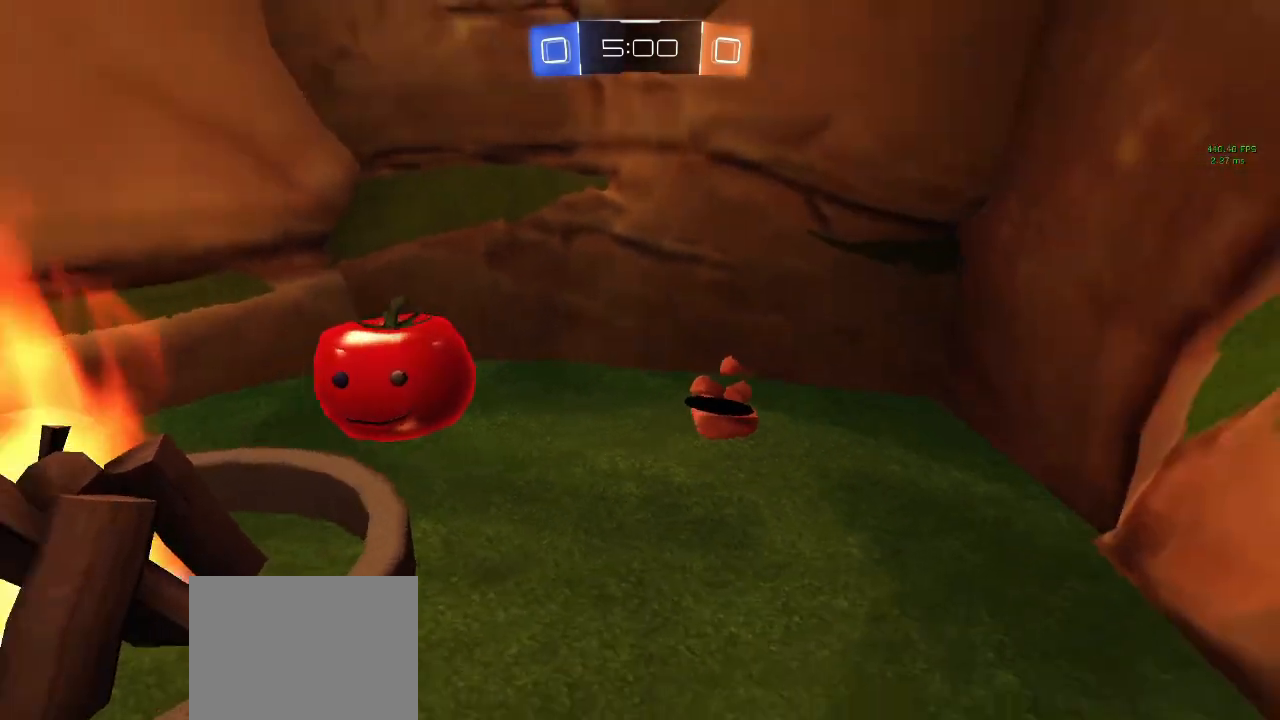
{"buttons": [], "left_stick": "center", "right_stick": "center", "events": [[17, "right_stick", "center"], [33, "left_stick", "center"], [250, "left_stick", "down-left"], [500, "left_stick", "center"]]}
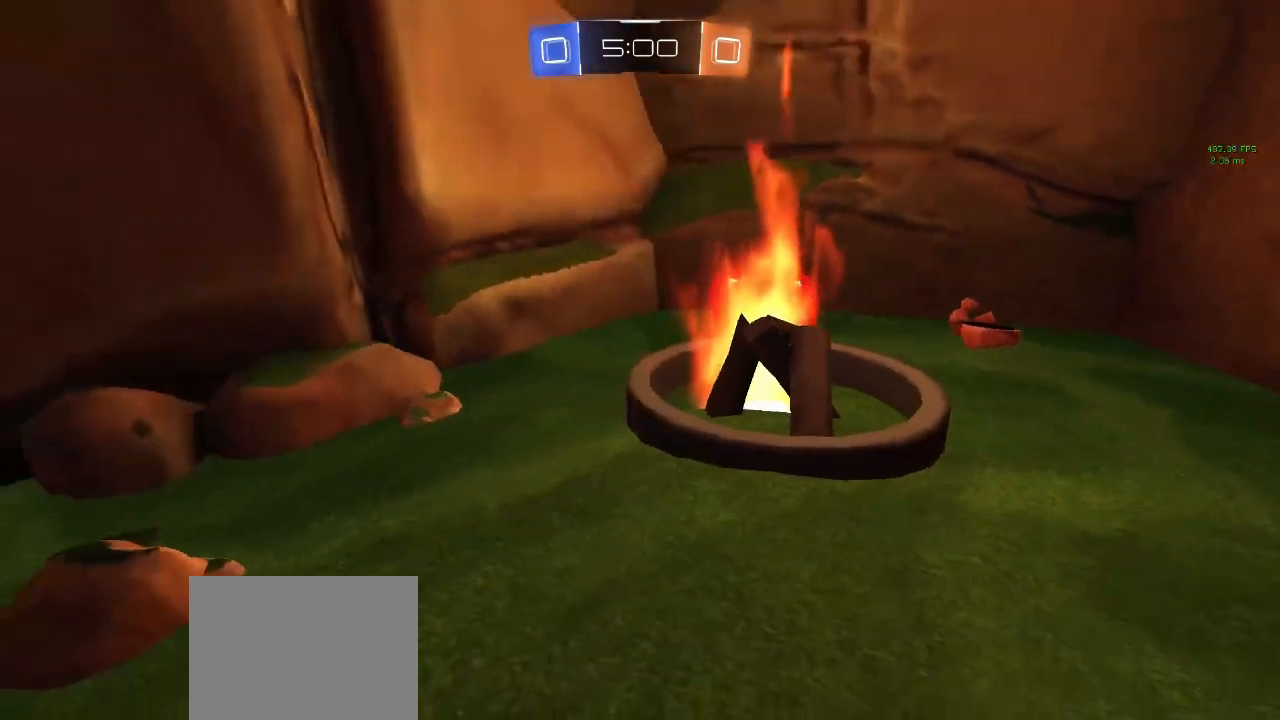
{"buttons": [], "left_stick": "left", "right_stick": "right", "events": [[67, "right_stick", "up-right"], [167, "right_stick", "center"], [267, "left_stick", "up-left"], [350, "left_stick", "left"], [417, "right_stick", "right"]]}
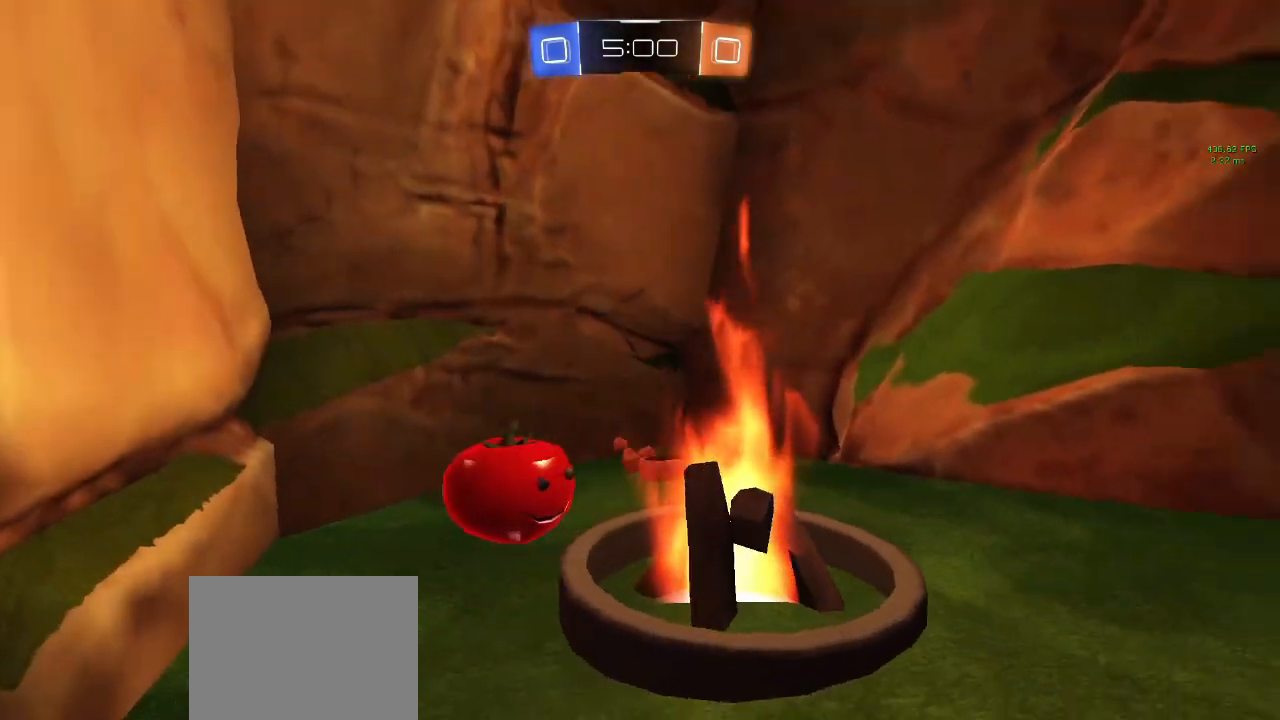
{"buttons": [], "left_stick": "center", "right_stick": "center", "events": [[17, "left_stick", "center"], [83, "right_stick", "center"], [283, "right_stick", "down-left"], [400, "right_stick", "center"]]}